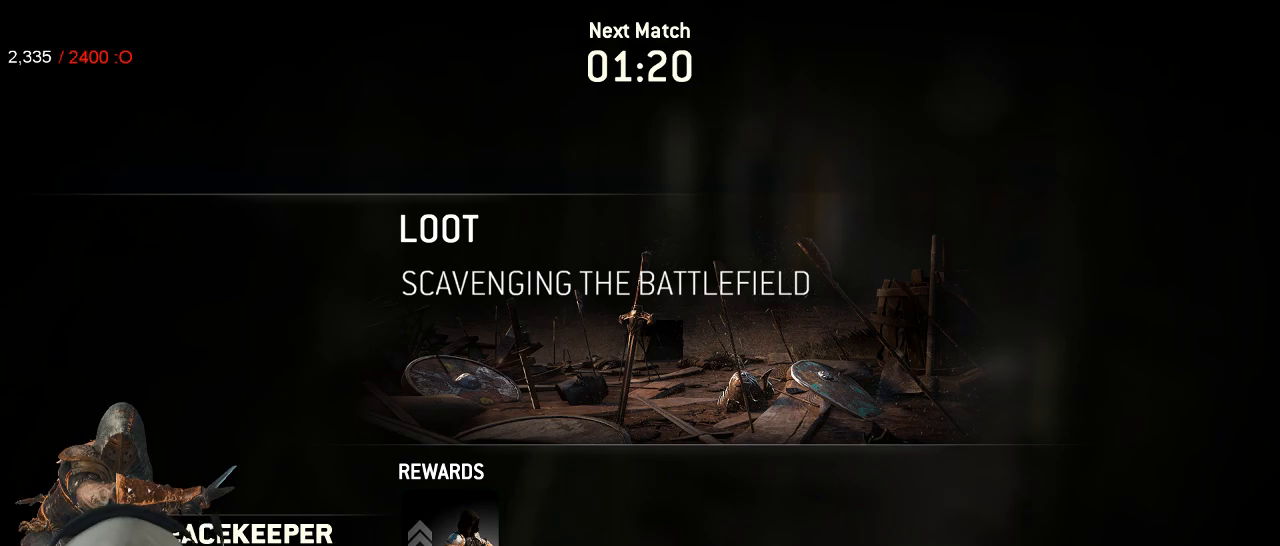
Gameplay with a controller (Xbox layout); each line is a JSON object with the inputs held at the frame after it. "events" lists button and stick changes between this image and that frame as [ms after this image, input, new state], when the widget could be followed in between. Not read: SHARE.
{"buttons": [], "left_stick": "center", "right_stick": "center", "events": [[300, "A", "down"], [417, "A", "up"]]}
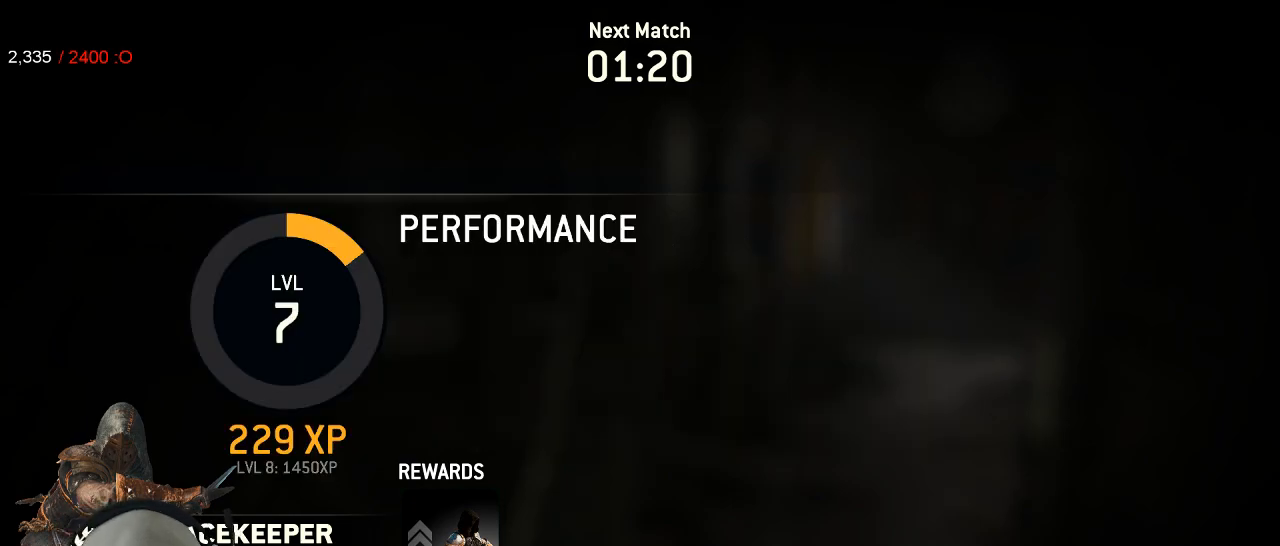
{"buttons": ["A"], "left_stick": "center", "right_stick": "center", "events": [[217, "A", "down"], [300, "A", "up"], [500, "A", "down"]]}
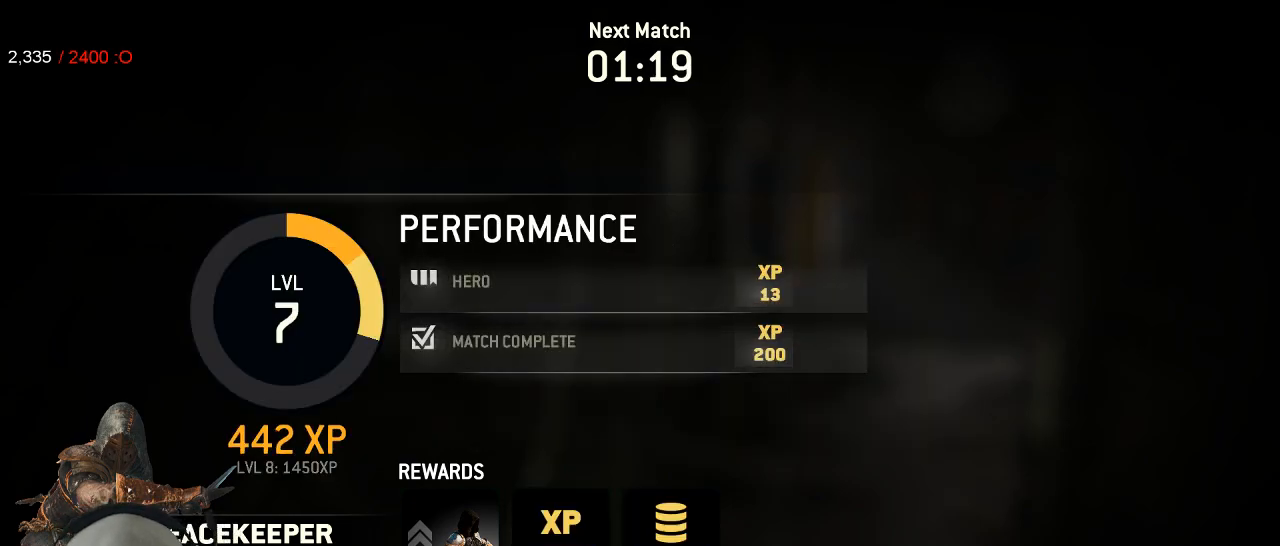
{"buttons": [], "left_stick": "center", "right_stick": "center", "events": [[83, "A", "up"], [350, "A", "down"], [433, "A", "up"]]}
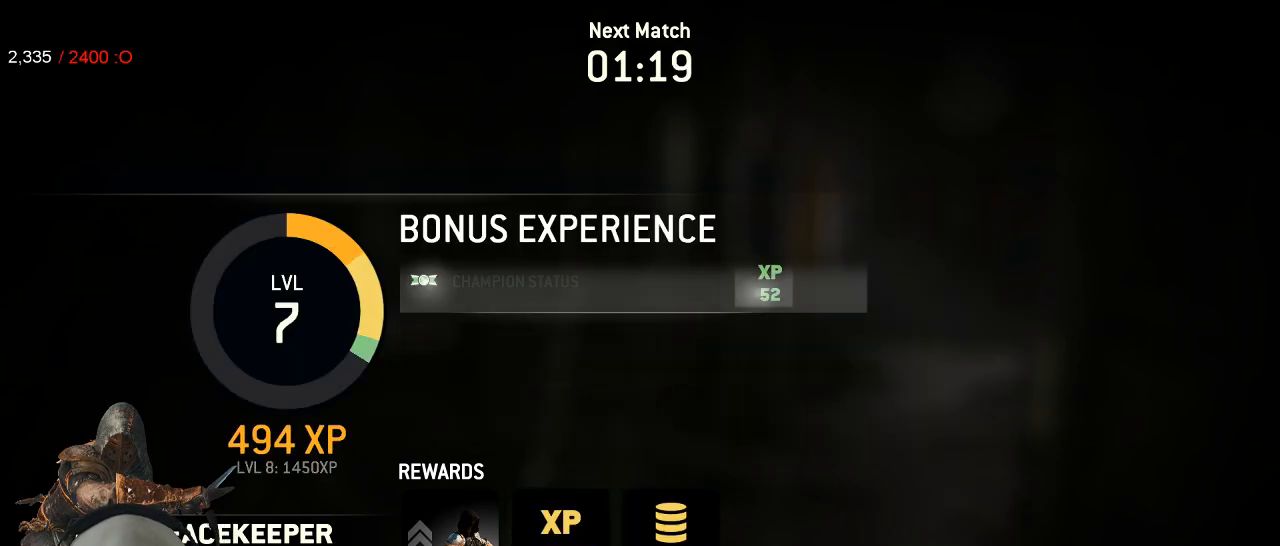
{"buttons": [], "left_stick": "center", "right_stick": "center", "events": [[133, "A", "down"], [200, "A", "up"]]}
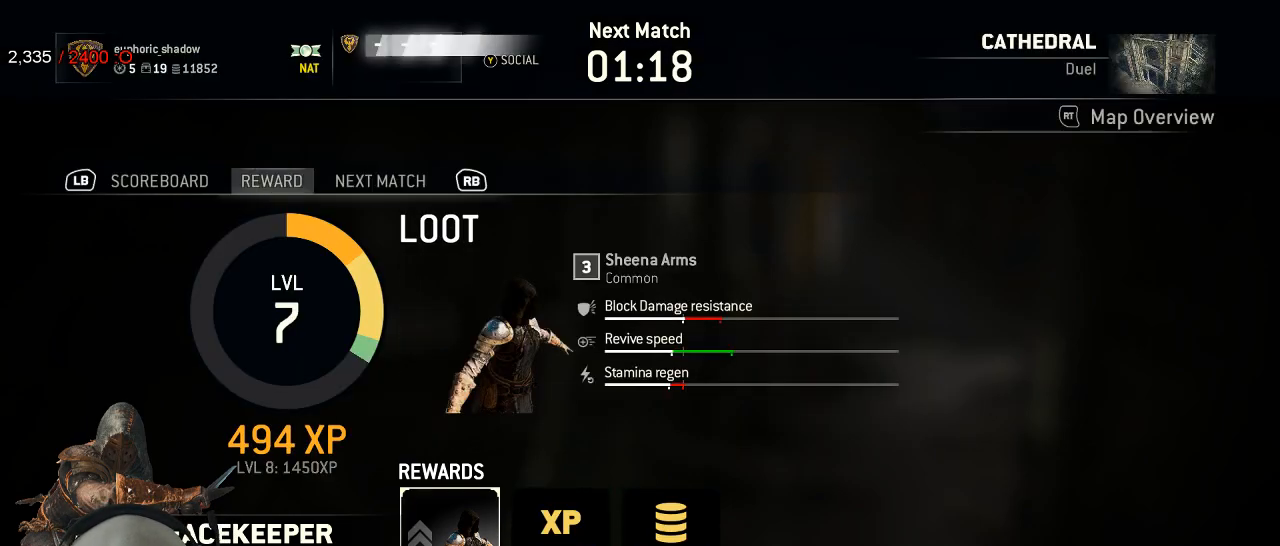
{"buttons": ["DPAD_DOWN"], "left_stick": "center", "right_stick": "center", "events": [[117, "R1", "down"], [233, "R1", "up"], [333, "DPAD_DOWN", "down"], [417, "DPAD_DOWN", "up"], [467, "DPAD_DOWN", "down"]]}
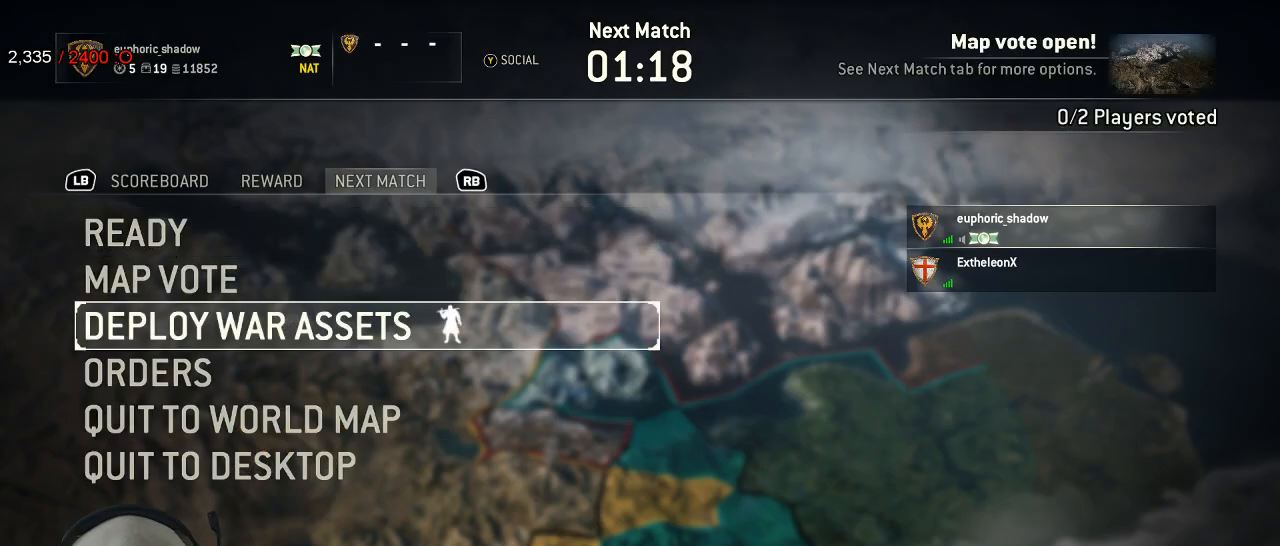
{"buttons": ["DPAD_RIGHT"], "left_stick": "center", "right_stick": "center", "events": [[50, "A", "down"], [67, "DPAD_DOWN", "up"], [150, "A", "up"], [467, "DPAD_RIGHT", "down"]]}
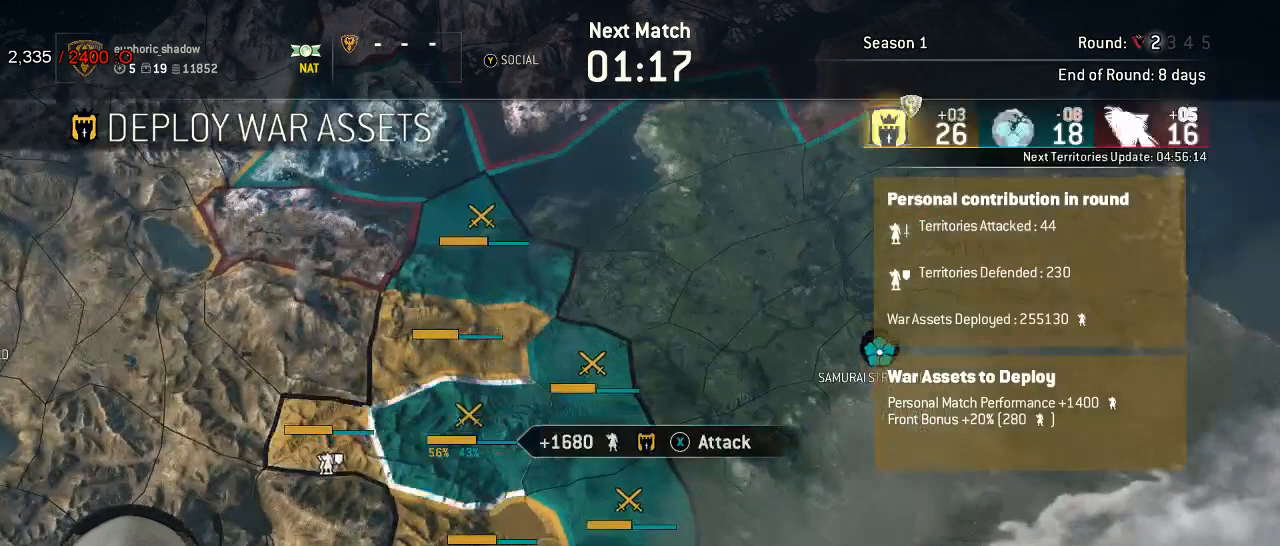
{"buttons": [], "left_stick": "center", "right_stick": "center", "events": [[83, "DPAD_RIGHT", "up"], [217, "DPAD_LEFT", "down"], [267, "DPAD_LEFT", "up"], [317, "X", "down"], [417, "X", "up"]]}
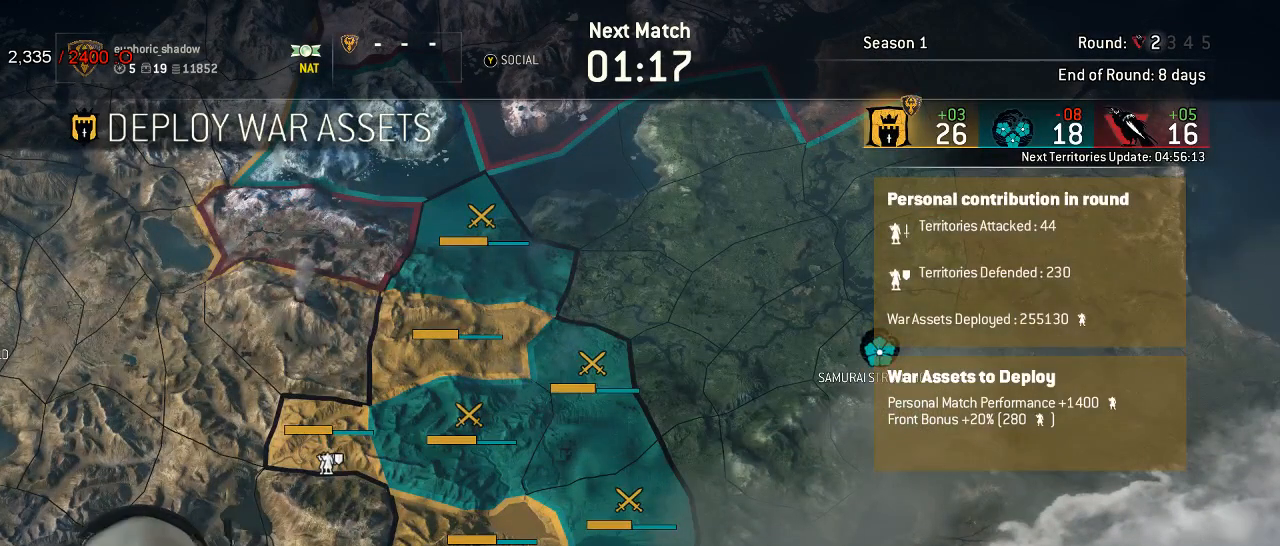
{"buttons": [], "left_stick": "center", "right_stick": "center", "events": [[317, "B", "down"], [400, "B", "up"]]}
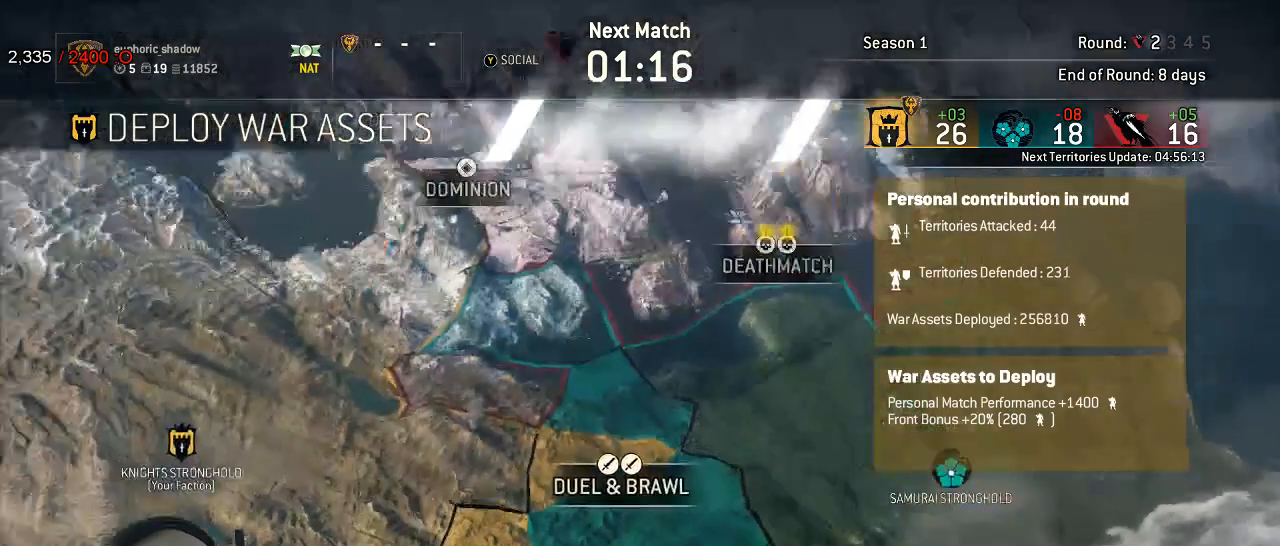
{"buttons": [], "left_stick": "center", "right_stick": "center", "events": [[100, "B", "down"], [167, "B", "up"]]}